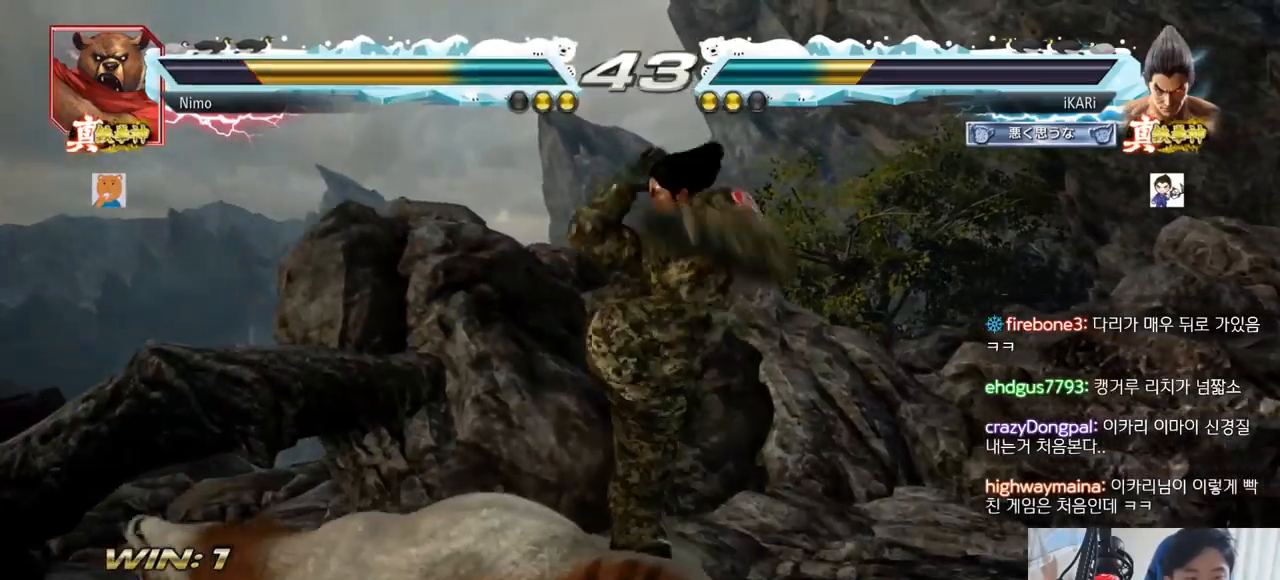
Gameplay with a controller (arcade stick); each line is a JSON object with the inputs held at the frame after it. "events" lists button and stick changes between this image and that frame as [ms after this image, input, new state], when the widget could be followed in between. Not read: L3 R3.
{"buttons": [], "left_stick": "right"}
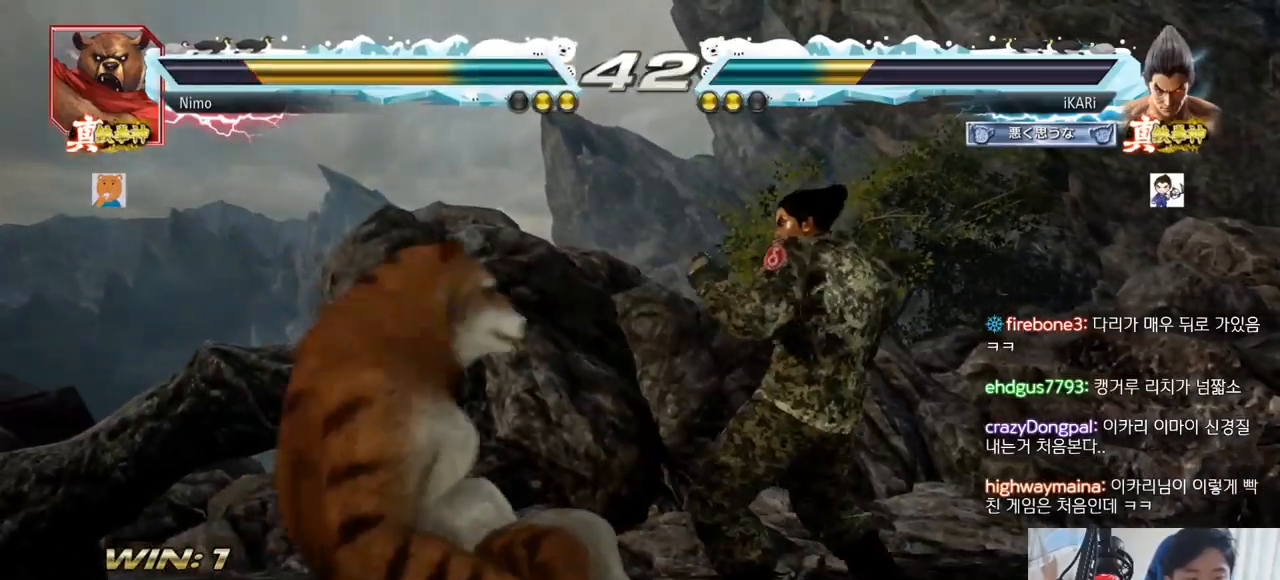
{"buttons": [], "left_stick": "right", "events": [[34, "left_stick", "center"], [167, "left_stick", "right"]]}
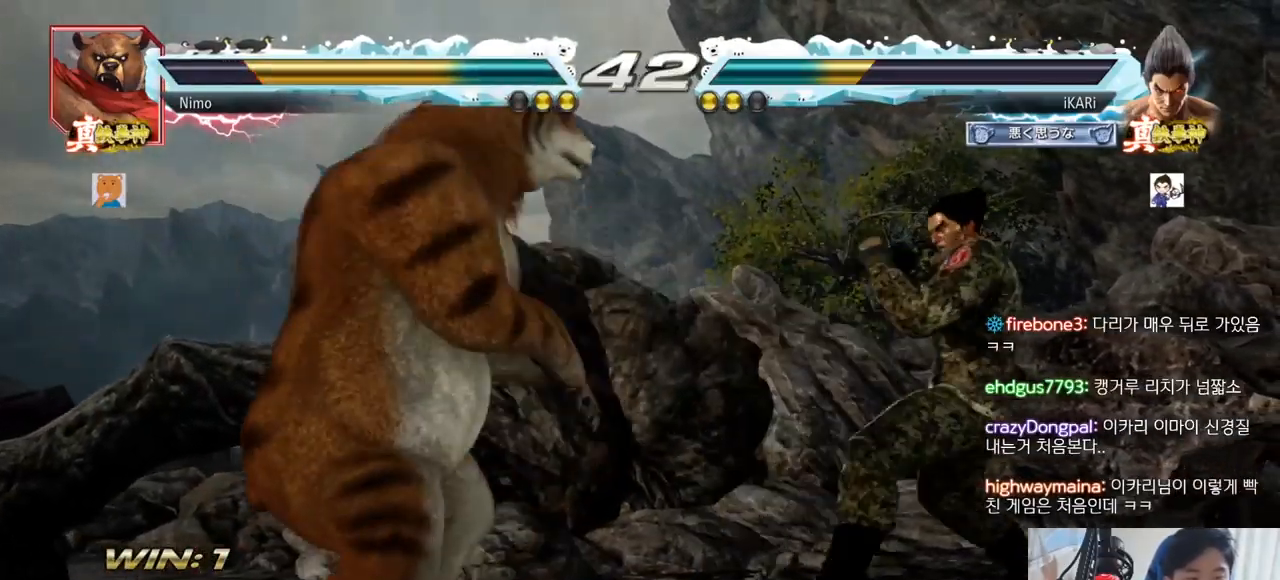
{"buttons": [], "left_stick": "center", "events": [[84, "left_stick", "center"], [250, "left_stick", "right"], [301, "left_stick", "center"], [367, "left_stick", "right"], [484, "left_stick", "center"]]}
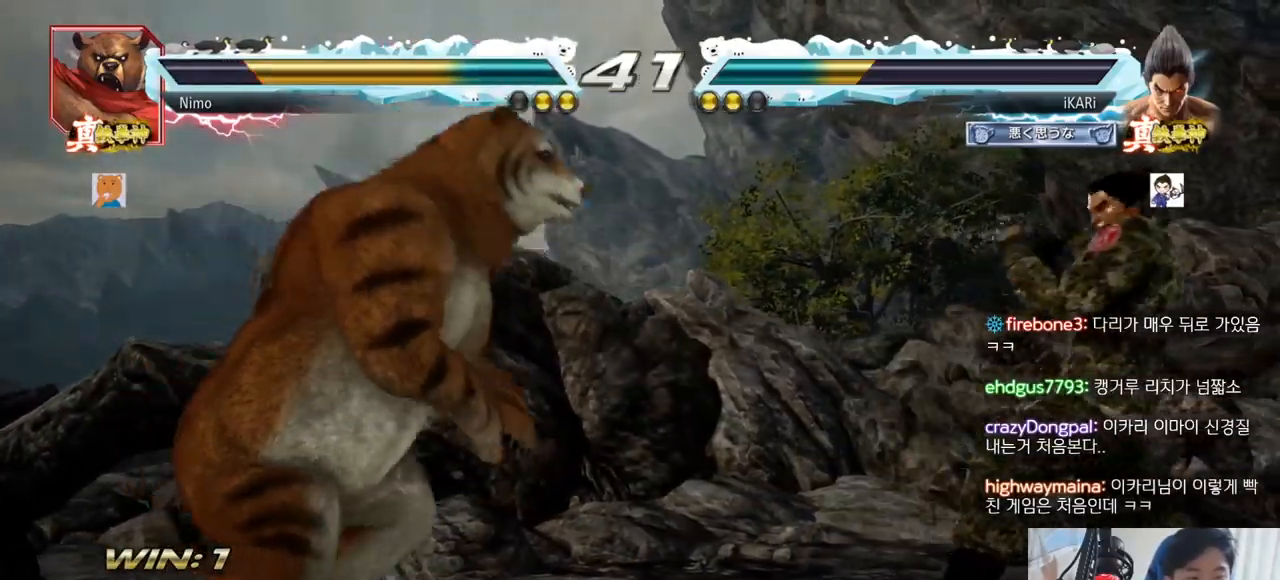
{"buttons": [], "left_stick": "right", "events": [[16, "left_stick", "down"], [66, "left_stick", "center"], [267, "left_stick", "right"]]}
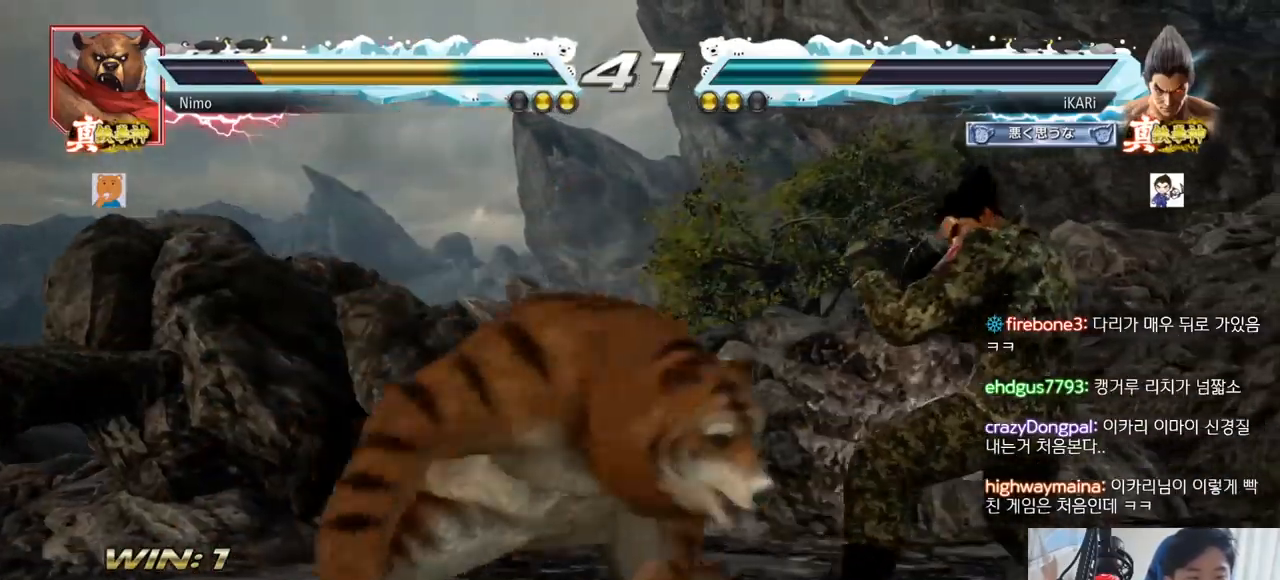
{"buttons": [], "left_stick": "center", "events": [[317, "left_stick", "center"]]}
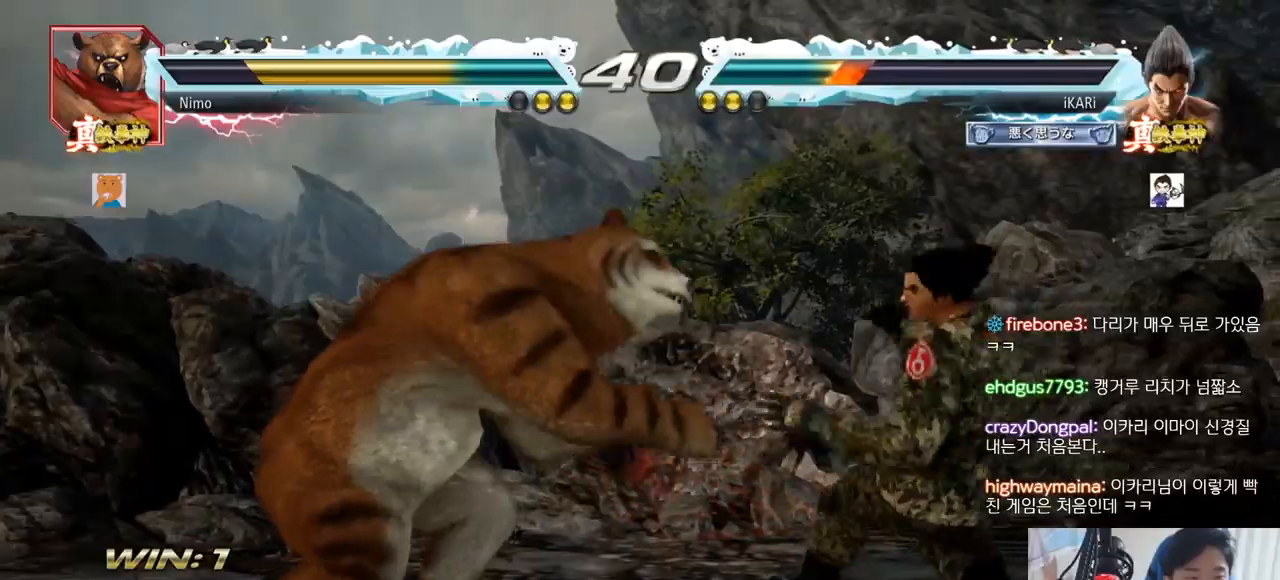
{"buttons": [], "left_stick": "center", "events": [[66, "left_stick", "left"], [117, "SQUARE", "down"], [183, "SQUARE", "up"], [217, "left_stick", "center"]]}
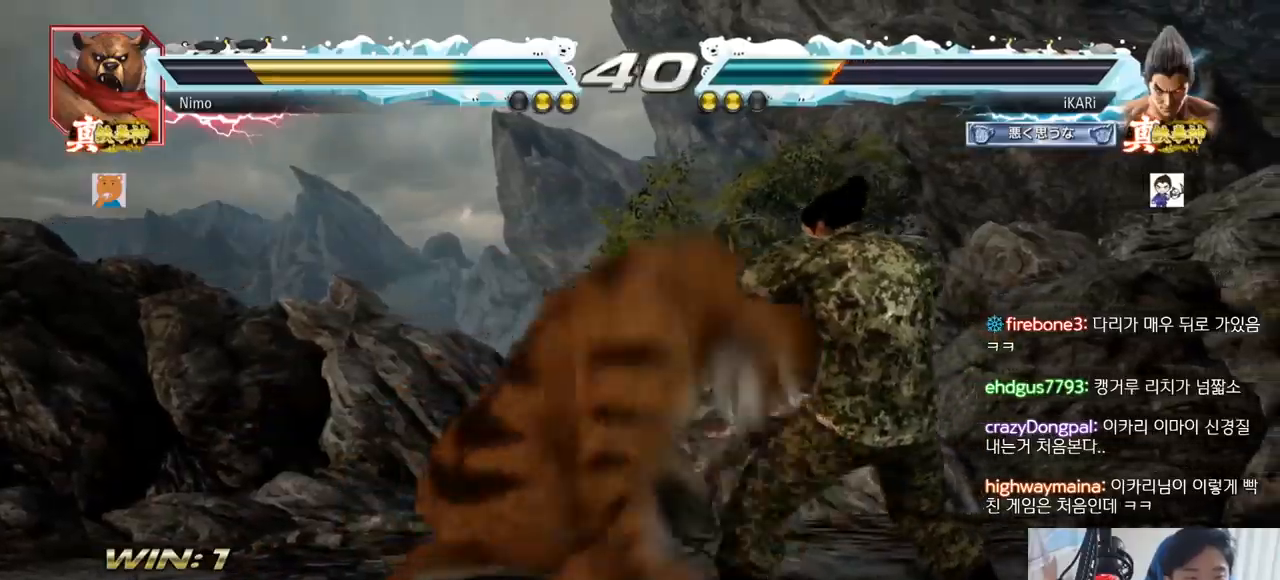
{"buttons": [], "left_stick": "center"}
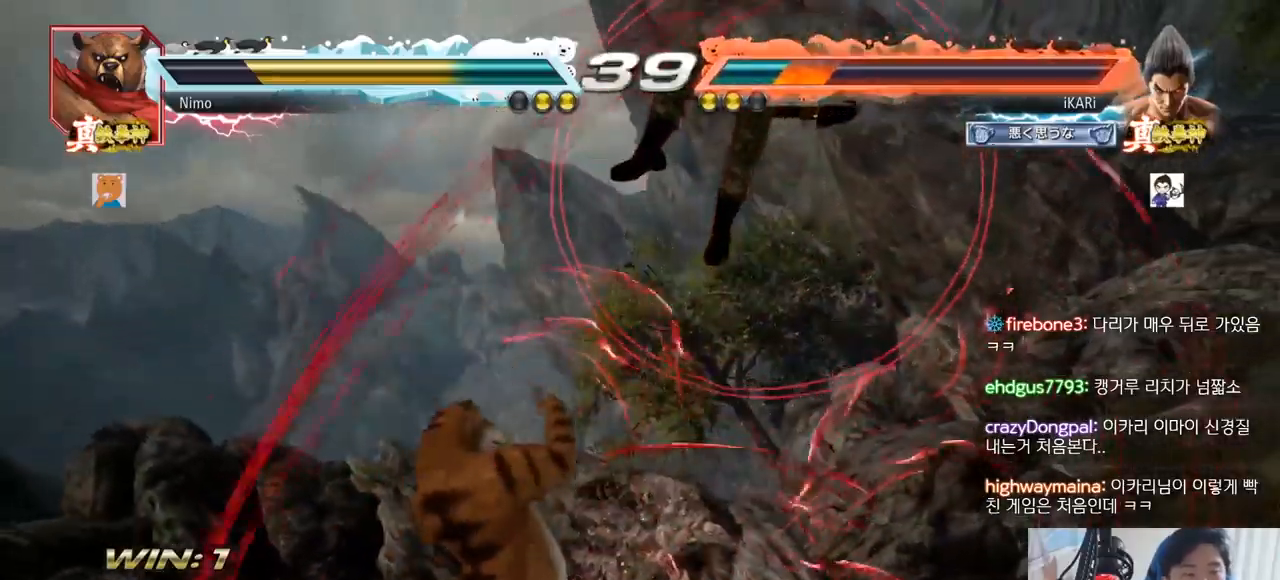
{"buttons": [], "left_stick": "center", "events": []}
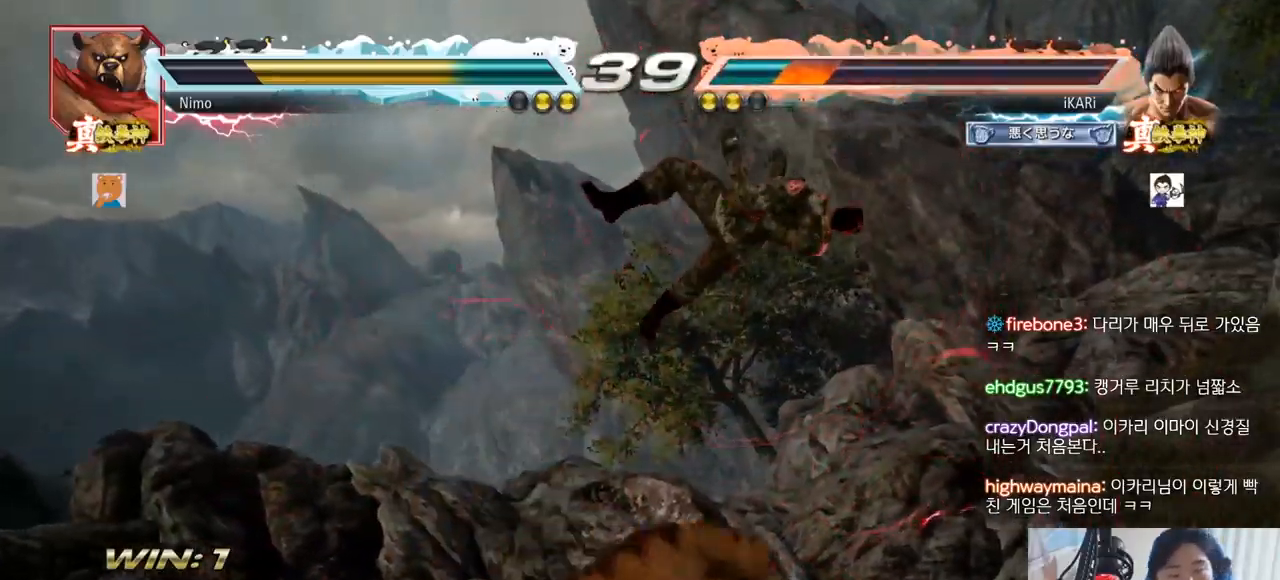
{"buttons": [], "left_stick": "center", "events": []}
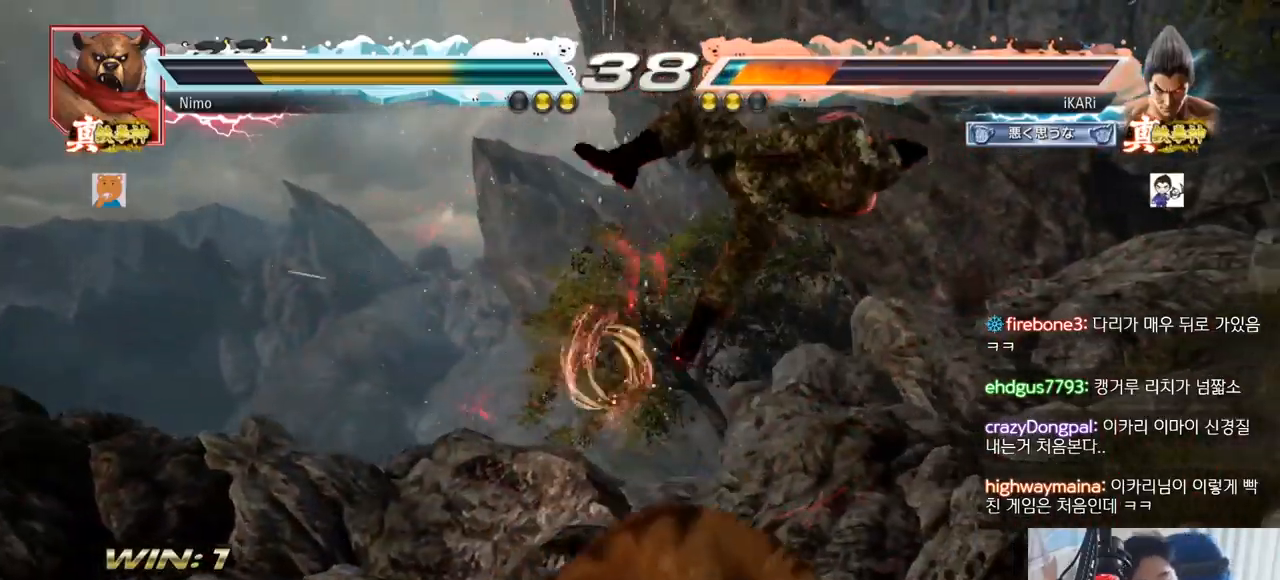
{"buttons": [], "left_stick": "center", "events": []}
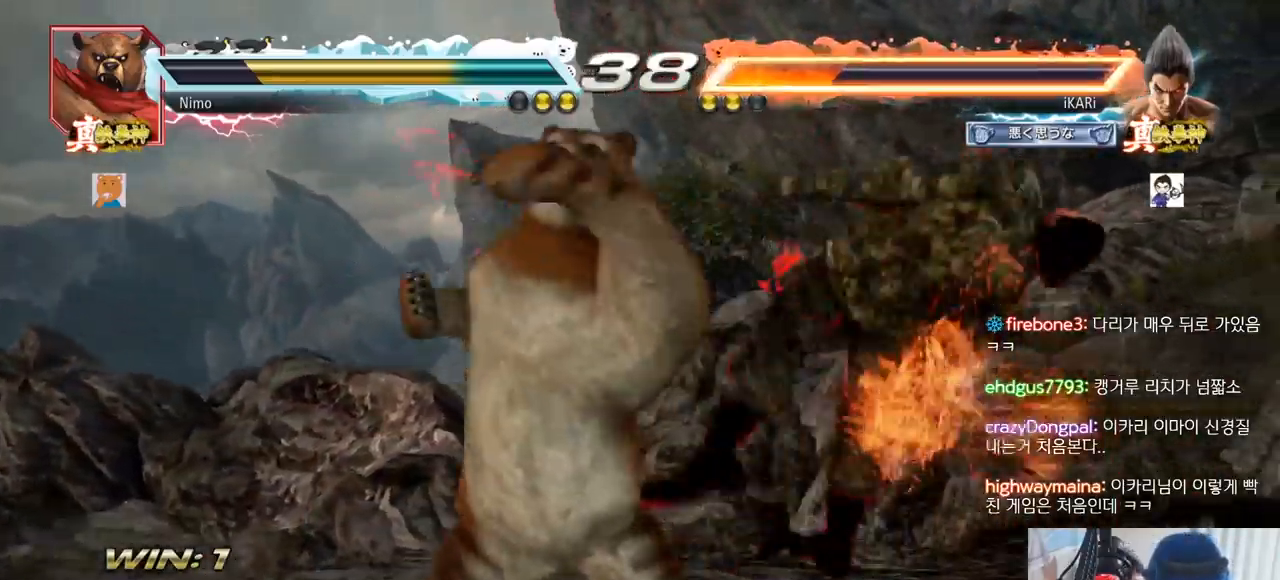
{"buttons": [], "left_stick": "center", "events": []}
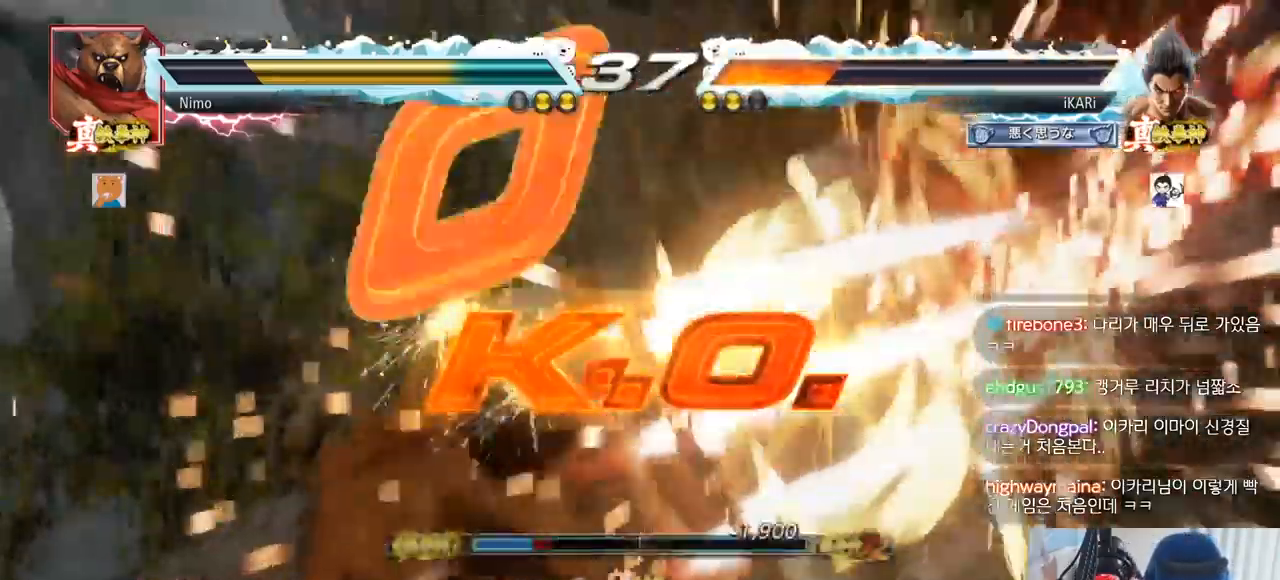
{"buttons": [], "left_stick": "center", "events": []}